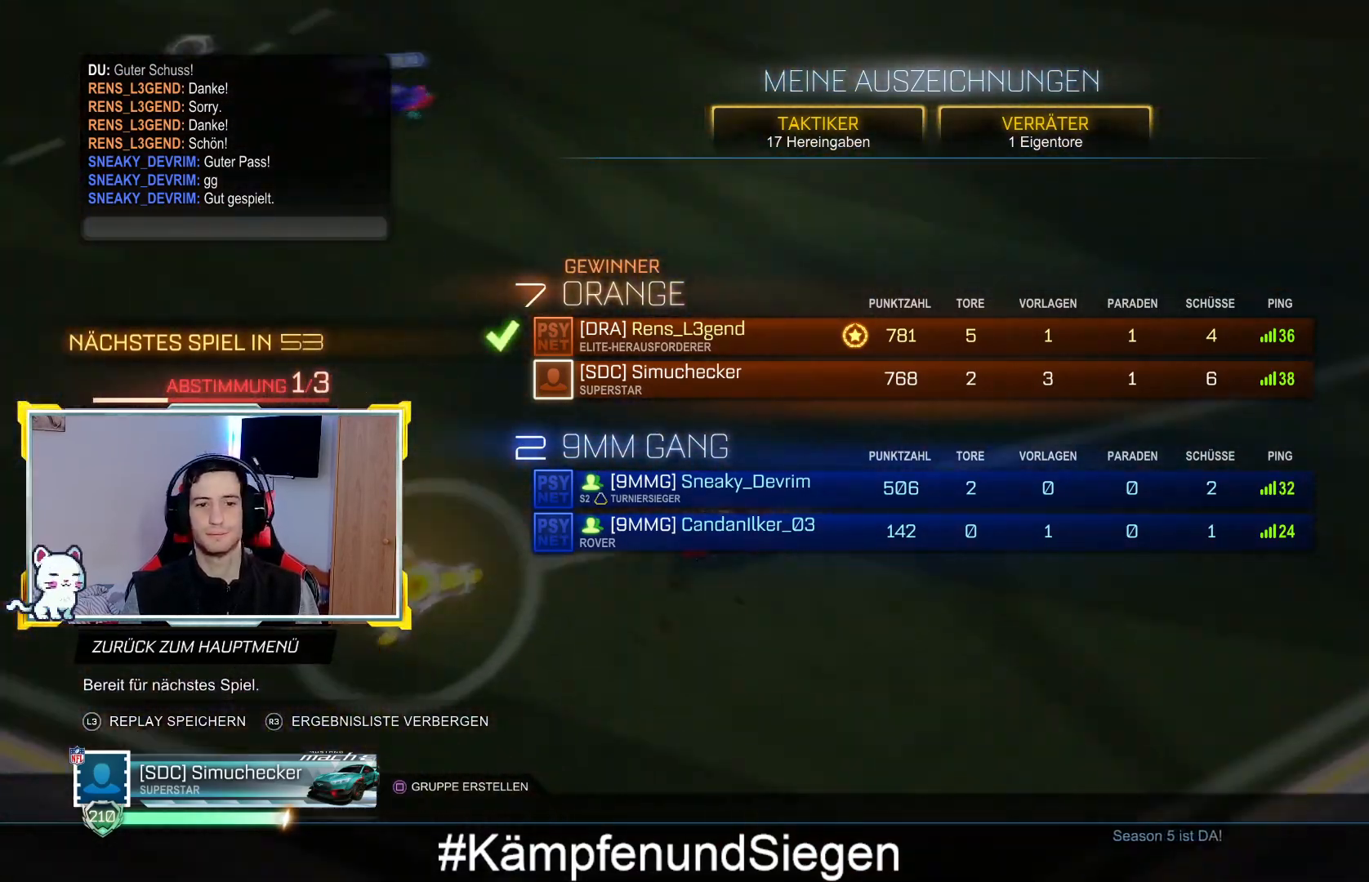
Gameplay with a controller (PlayStation layout); each line is a JSON object with the inputs held at the frame after it. "events" lists button and stick changes between this image and that frame as [ms after this image, input, new state], when the widget could be followed in between.
{"buttons": [], "left_stick": "center", "right_stick": "center", "events": [[33, "CROSS", "down"], [167, "CROSS", "up"]]}
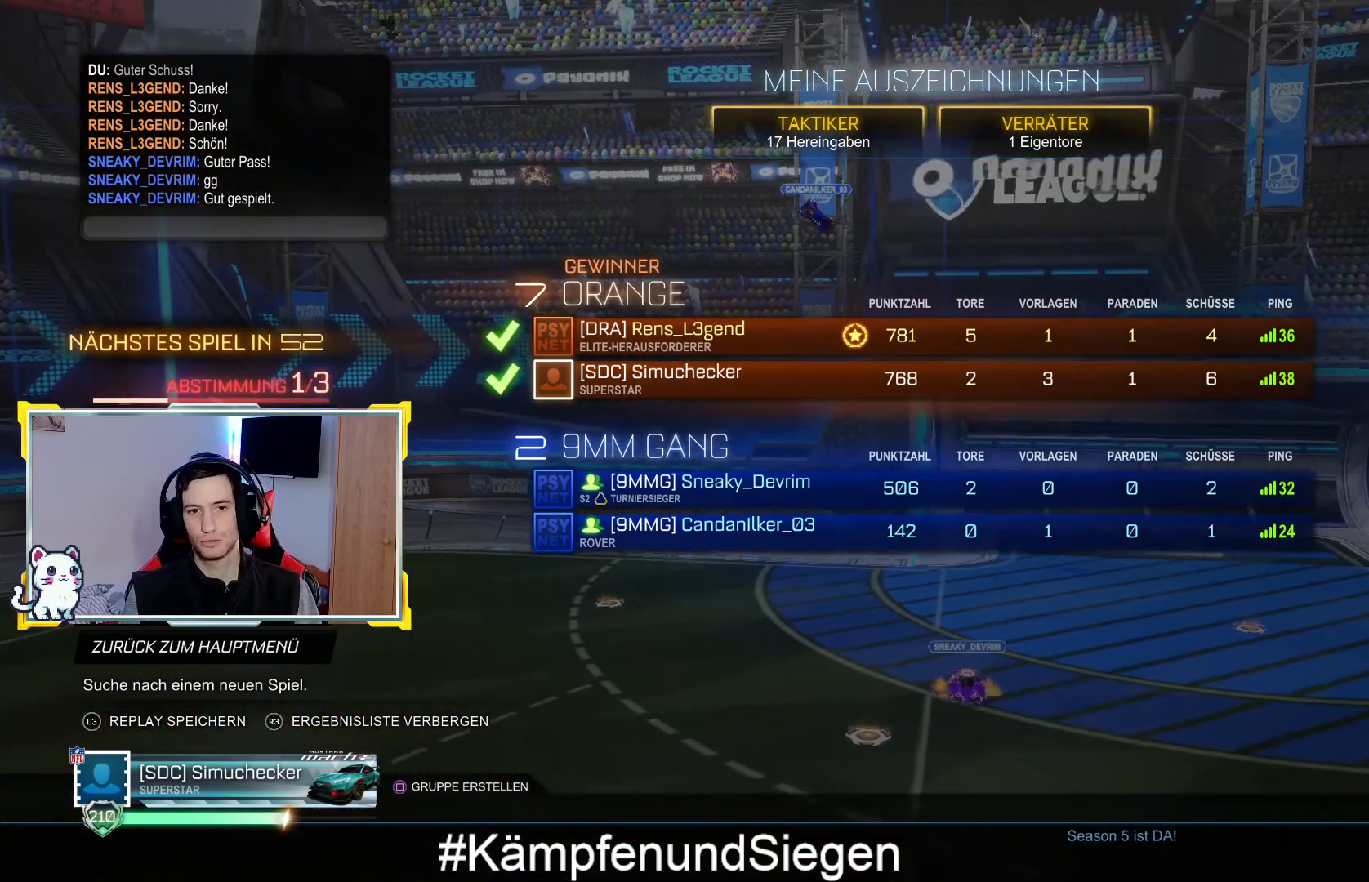
{"buttons": [], "left_stick": "center", "right_stick": "center", "events": [[333, "left_stick", "up"], [500, "left_stick", "center"]]}
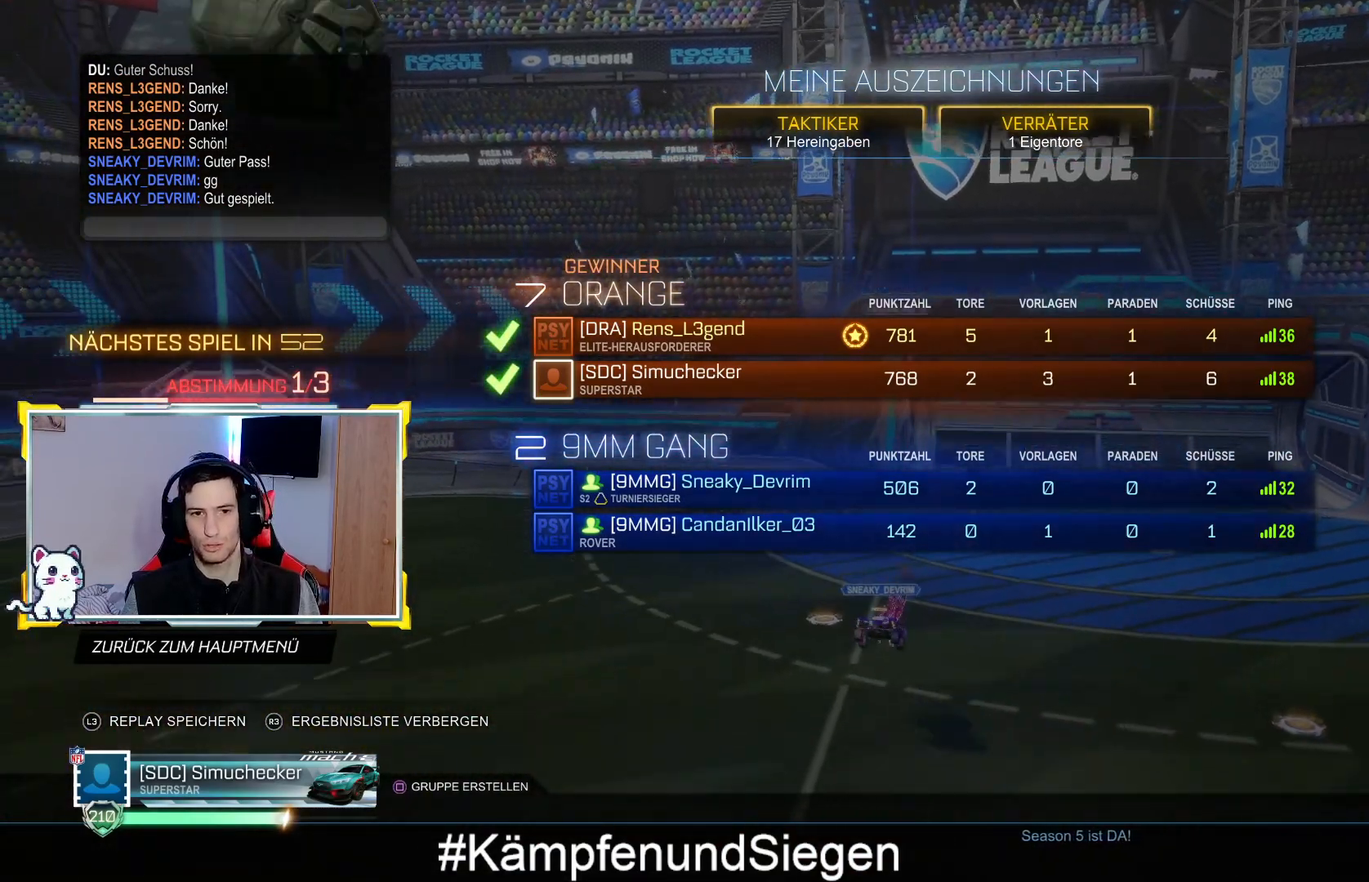
{"buttons": [], "left_stick": "center", "right_stick": "center", "events": [[133, "CROSS", "down"], [267, "CROSS", "up"]]}
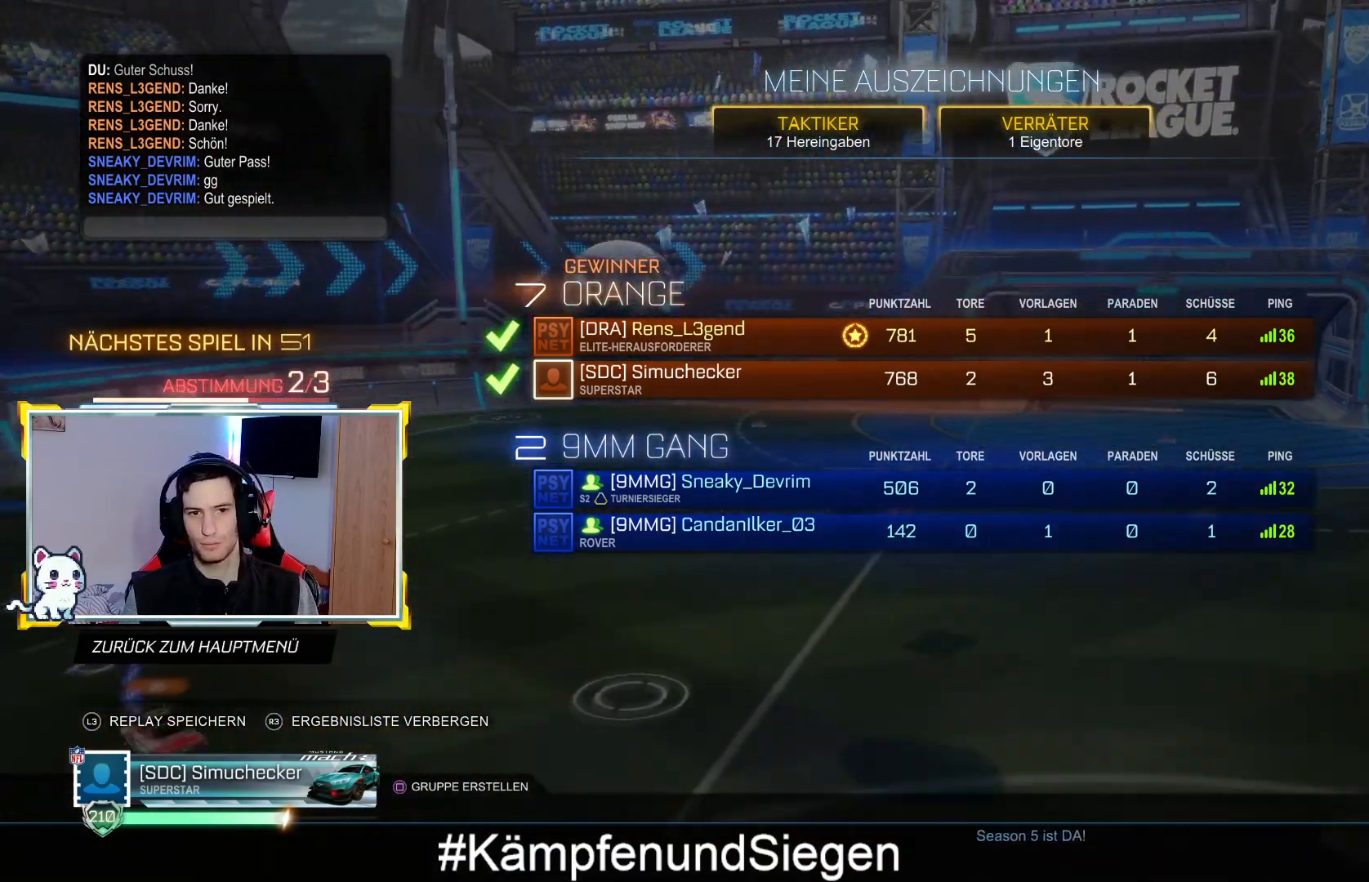
{"buttons": [], "left_stick": "center", "right_stick": "center", "events": []}
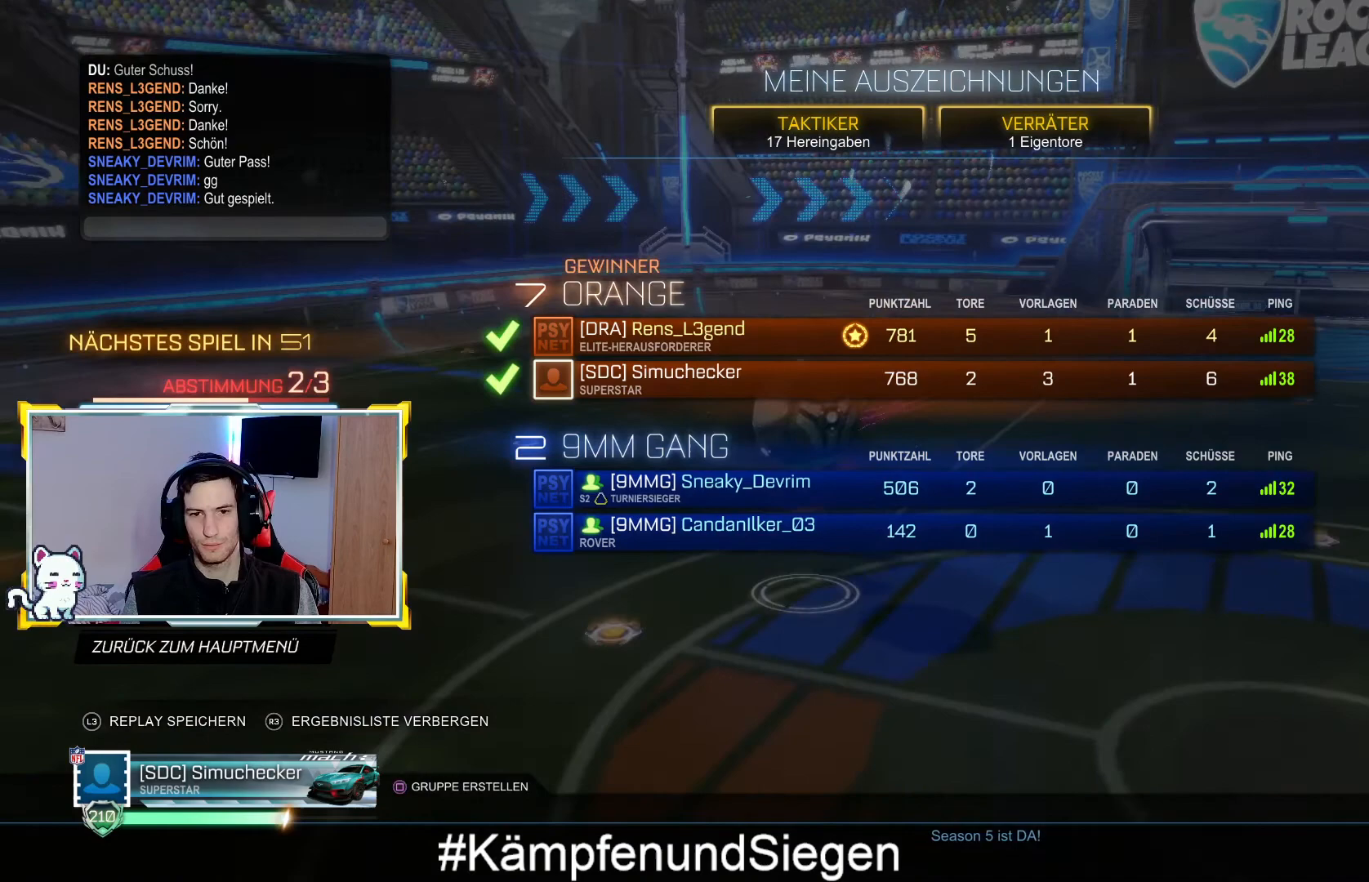
{"buttons": [], "left_stick": "center", "right_stick": "center", "events": [[133, "left_stick", "down"], [200, "left_stick", "center"]]}